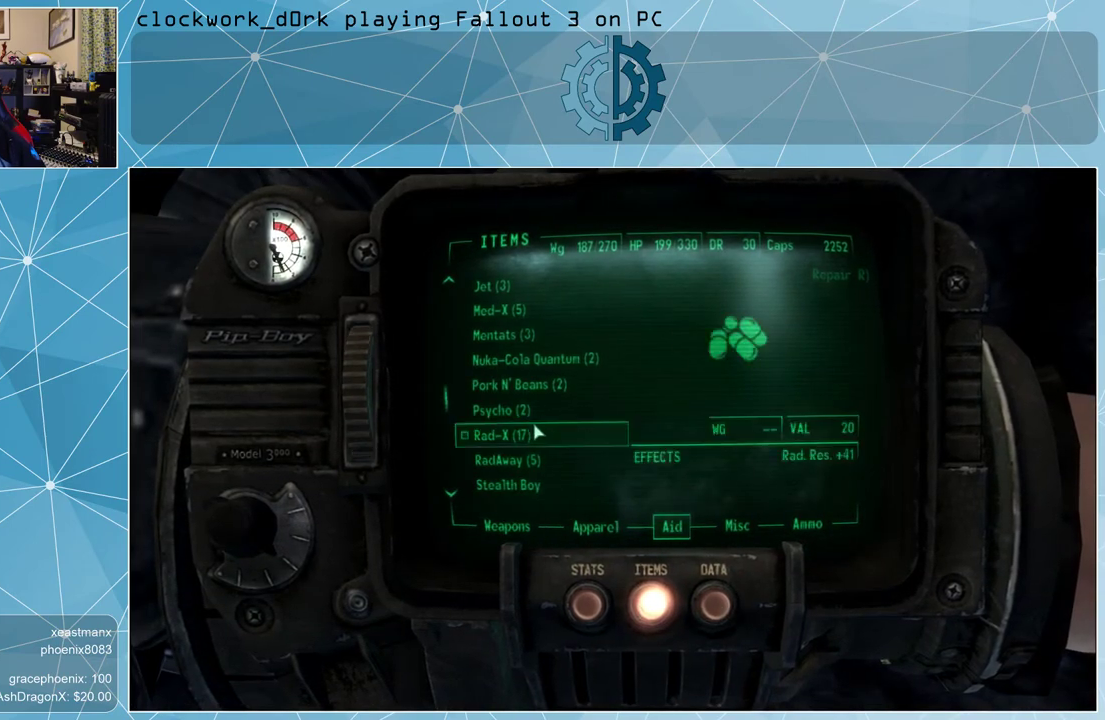
Gameplay with keyboard and mouse; each line is a JSON object with the keys and mouse buttons held at the frame after it. "events" lists presses ("down") and releases ("up") of "1", "2", "3", "4", "5", "a", "alt", "c", "ctrl", "d", "e", "f", "q", "r", "s", "shift", "space", "tab", "v", "w", "x", "z", "mouse_left", "mouse_middle", "mouse_right", "mouse_wheel_up" and "mouse_wheel_down" between this image and that frame as [ms after this image, input, new state], when the widget could be followed in between. "mouse_left", "mouse_middle", "mouse_right", "mouse_wheel_up", "mouse_wheel_down" = the "left", "middle", "right", "wheel_up", "wheel_down" buttons of the "mouse" list. No other keys are recorded. Not read: mouse_move.
{"keys": [], "mouse": [], "events": []}
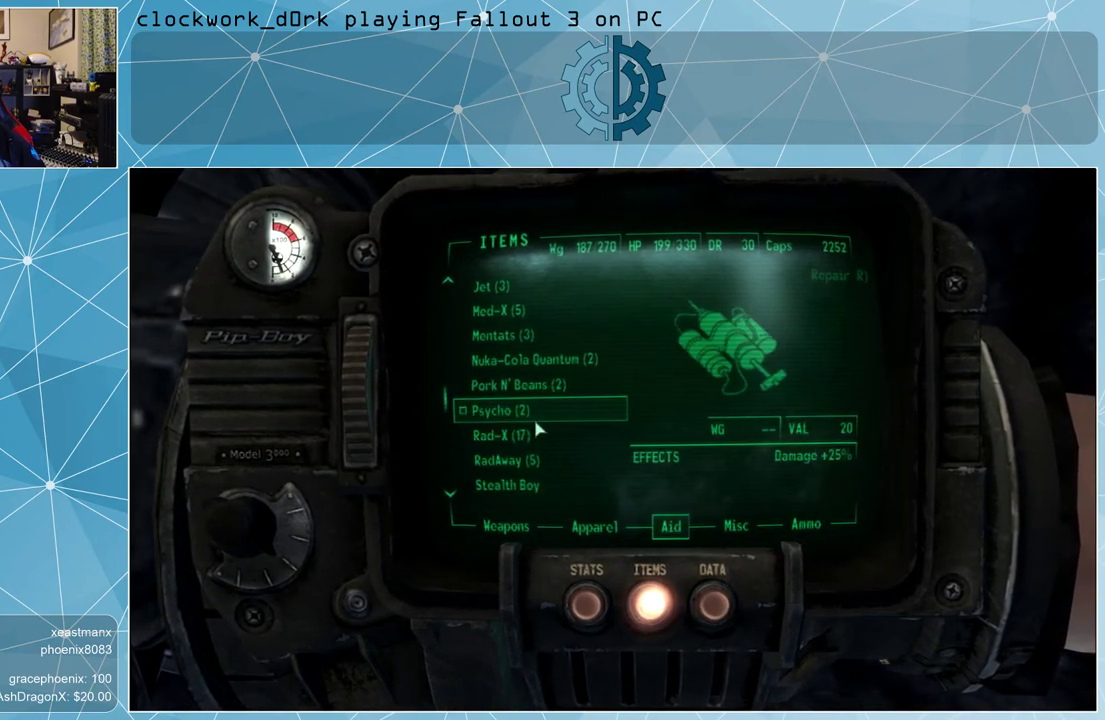
{"keys": [], "mouse": [], "events": []}
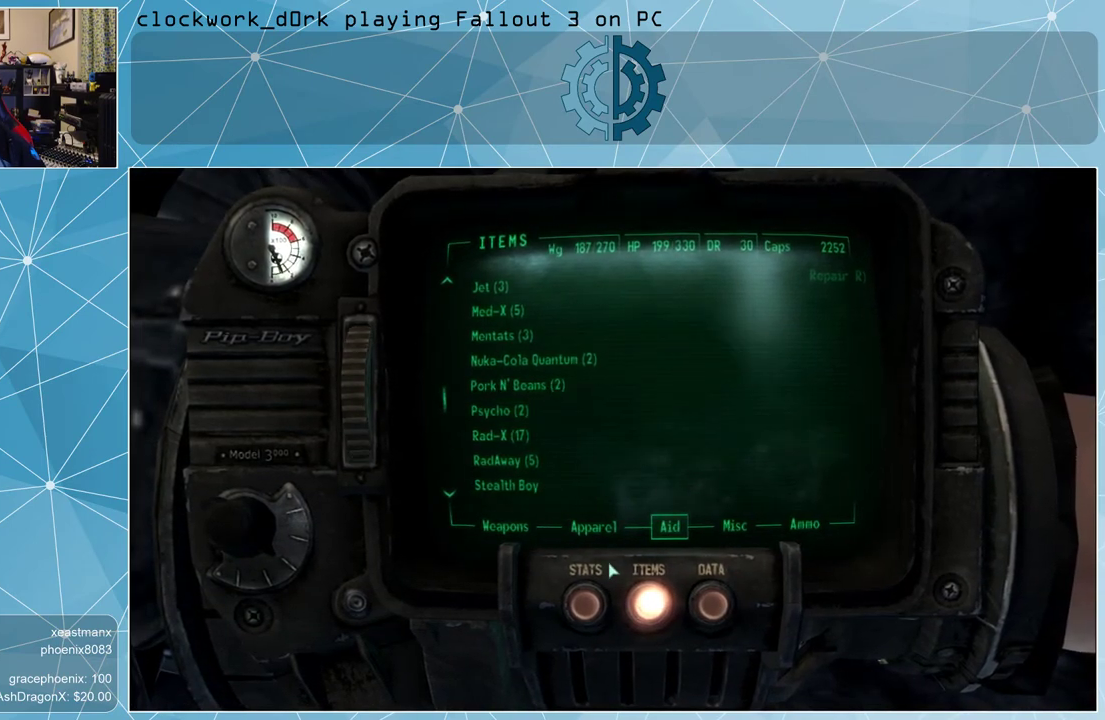
{"keys": [], "mouse": ["left"], "events": [[500, "mouse_left", "down"]]}
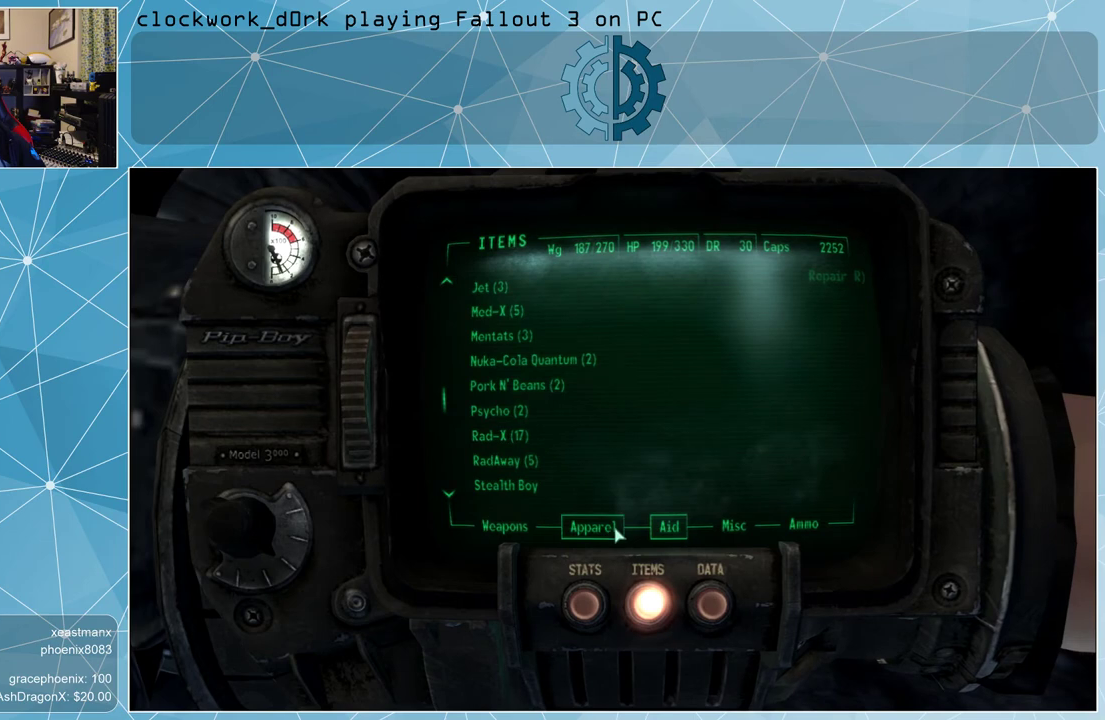
{"keys": [], "mouse": [], "events": [[100, "mouse_left", "up"]]}
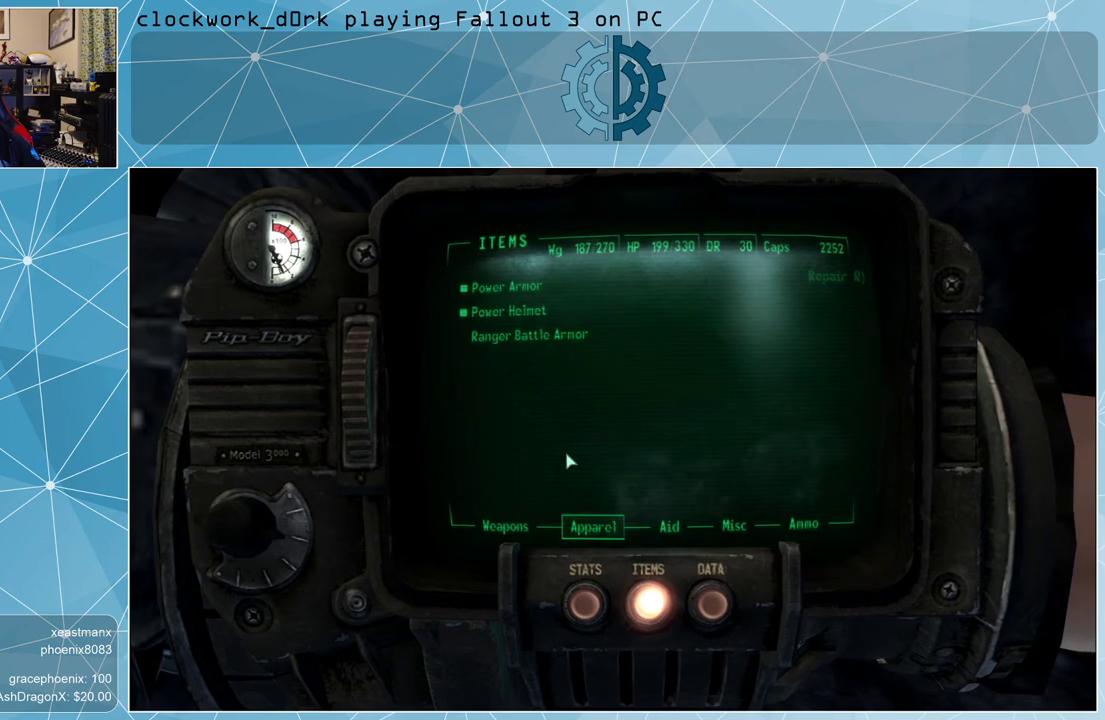
{"keys": [], "mouse": [], "events": []}
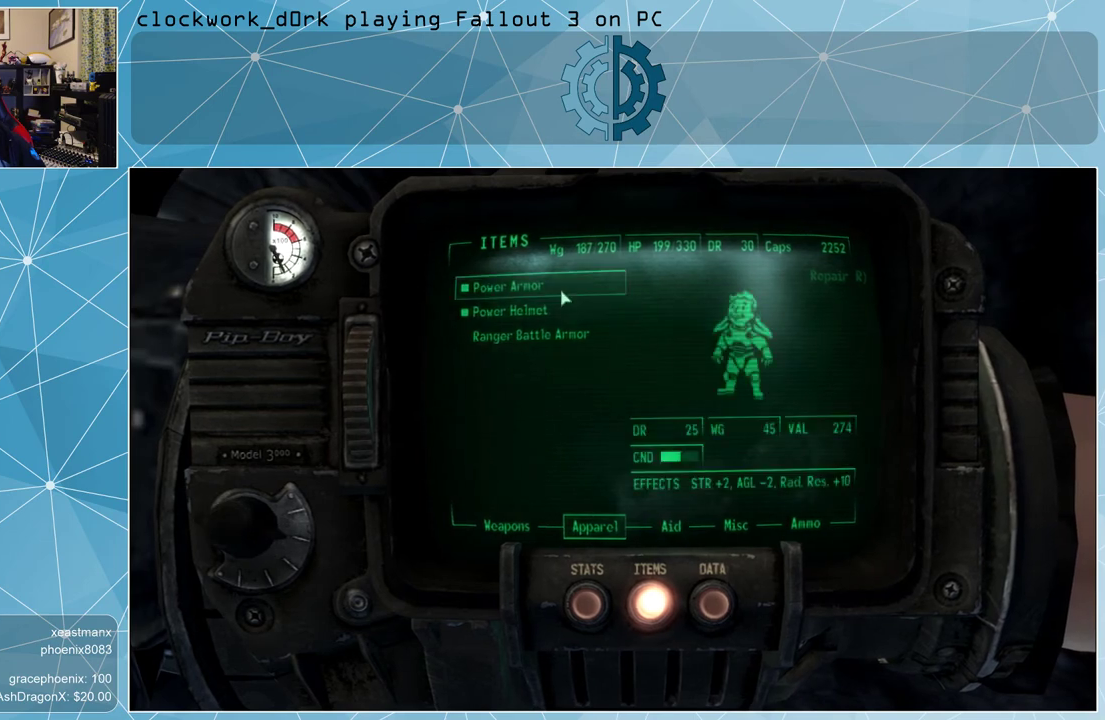
{"keys": [], "mouse": [], "events": []}
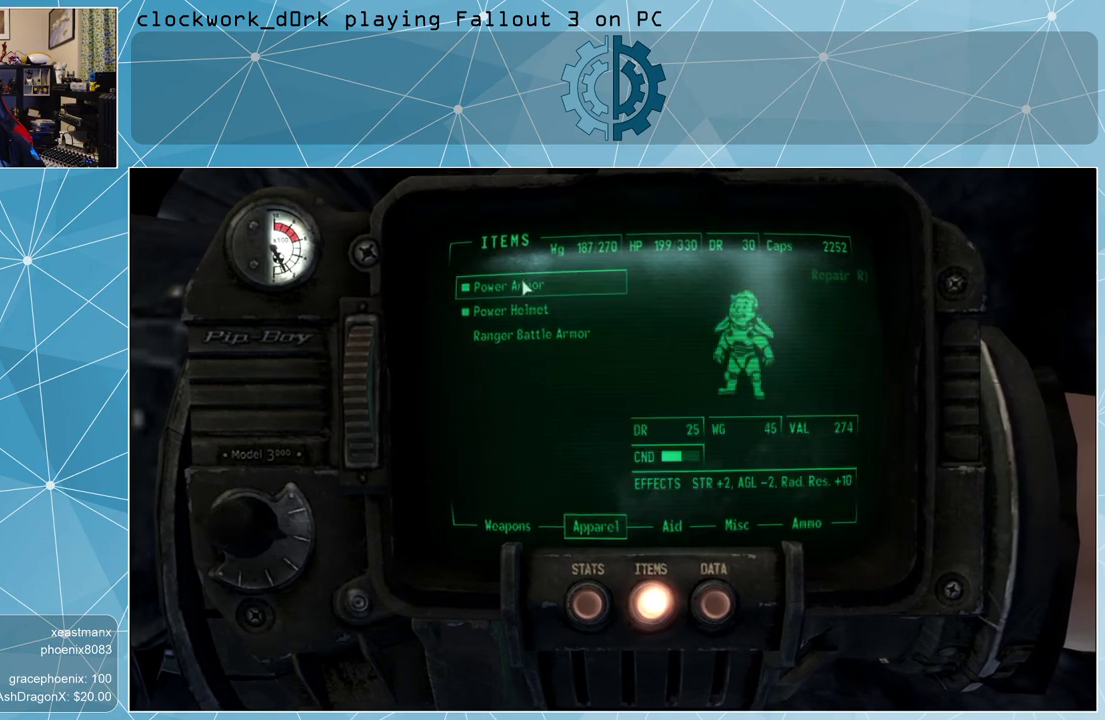
{"keys": [], "mouse": [], "events": []}
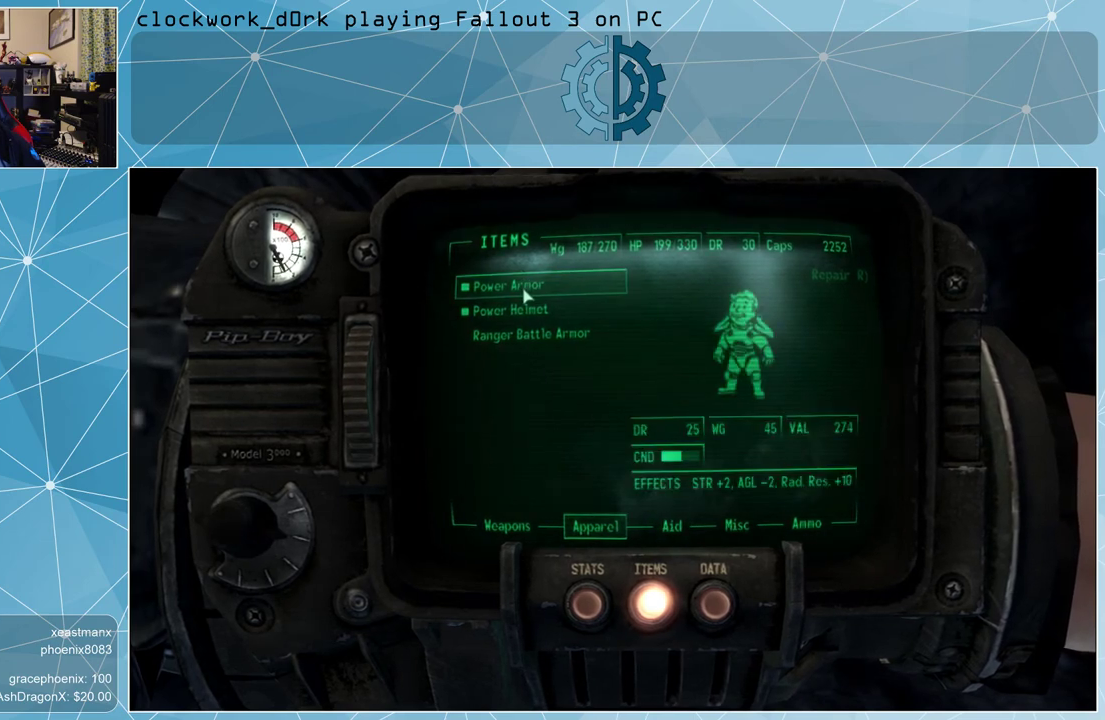
{"keys": [], "mouse": [], "events": []}
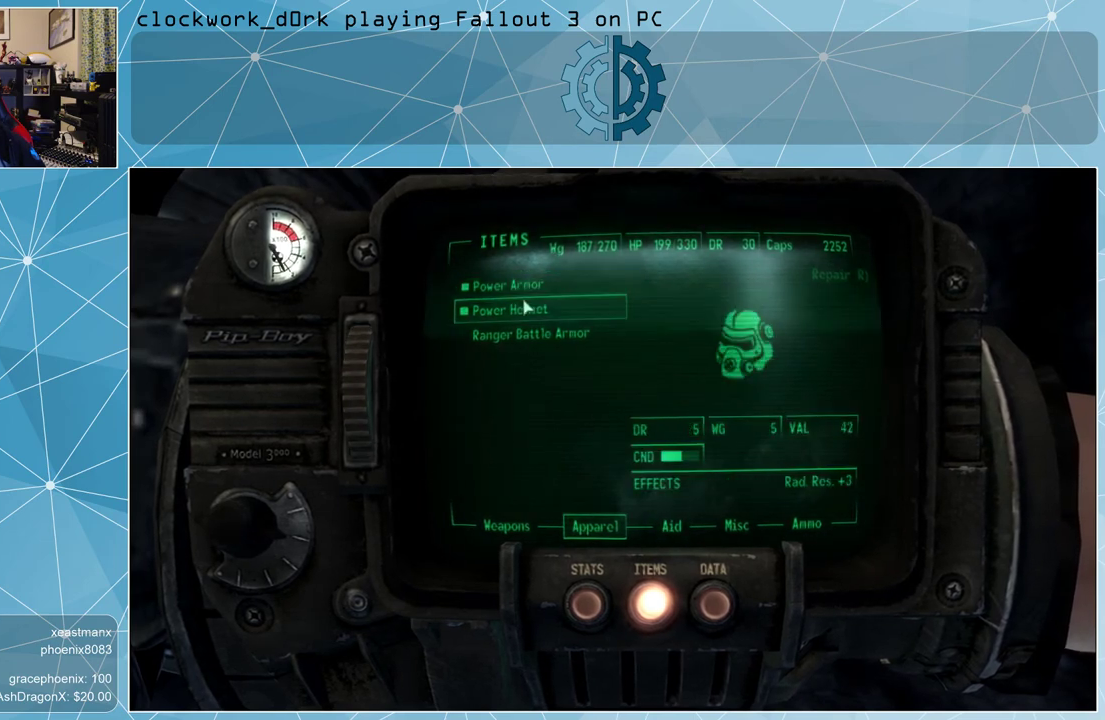
{"keys": [], "mouse": [], "events": []}
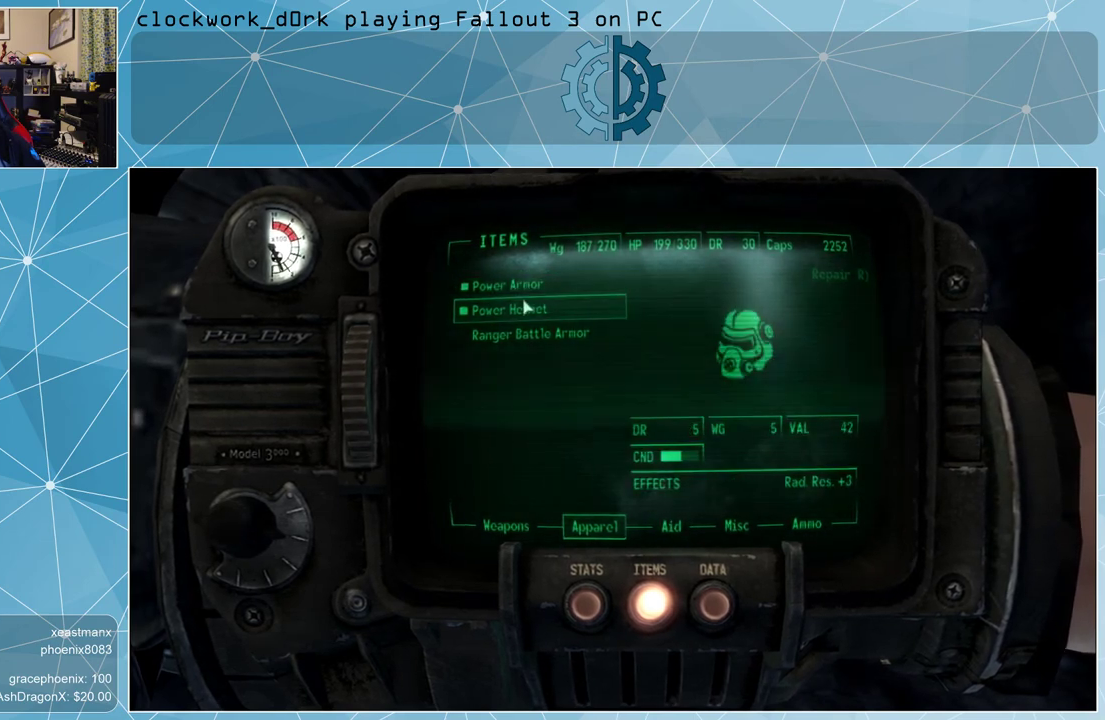
{"keys": [], "mouse": [], "events": []}
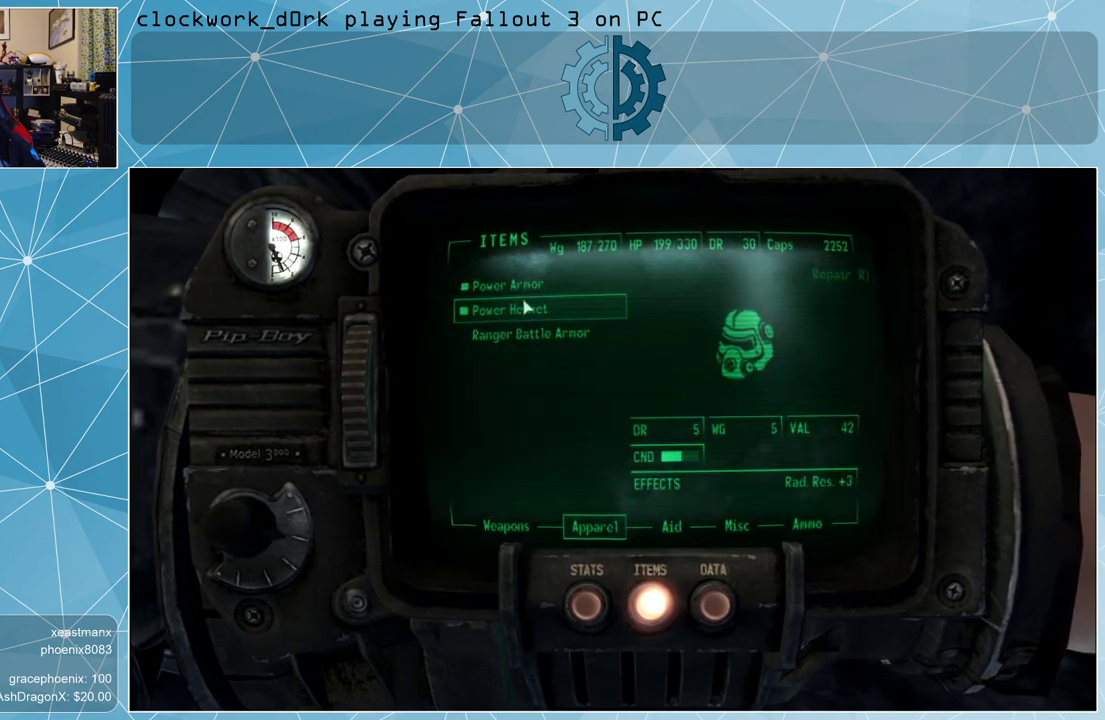
{"keys": [], "mouse": [], "events": []}
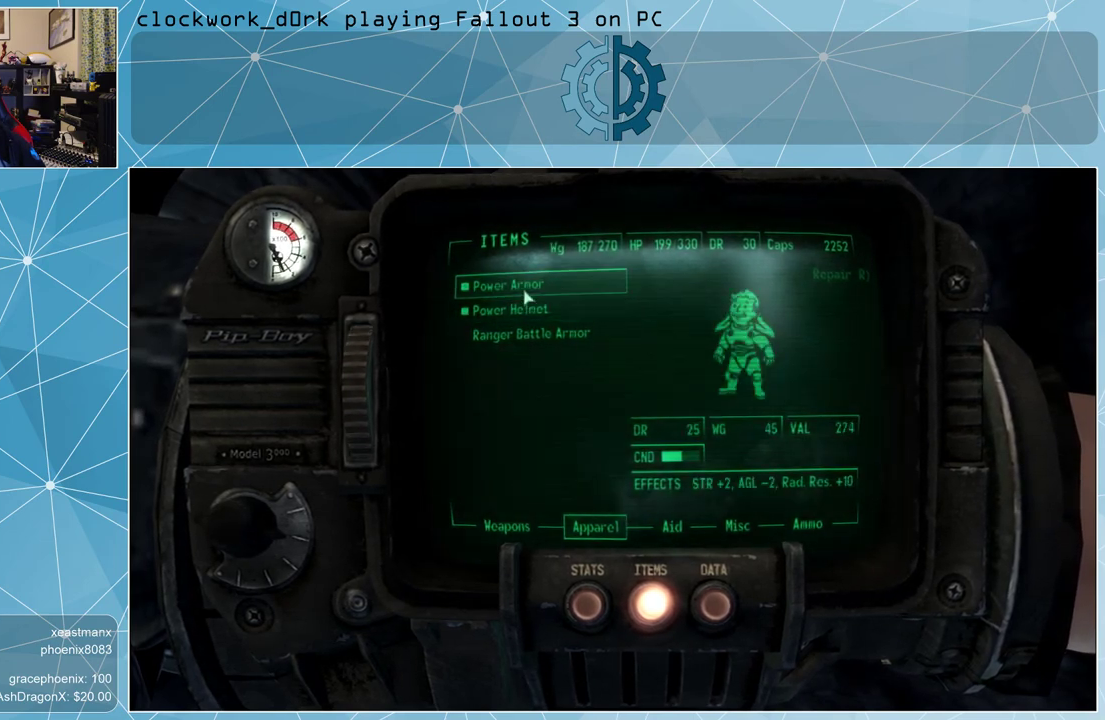
{"keys": [], "mouse": [], "events": []}
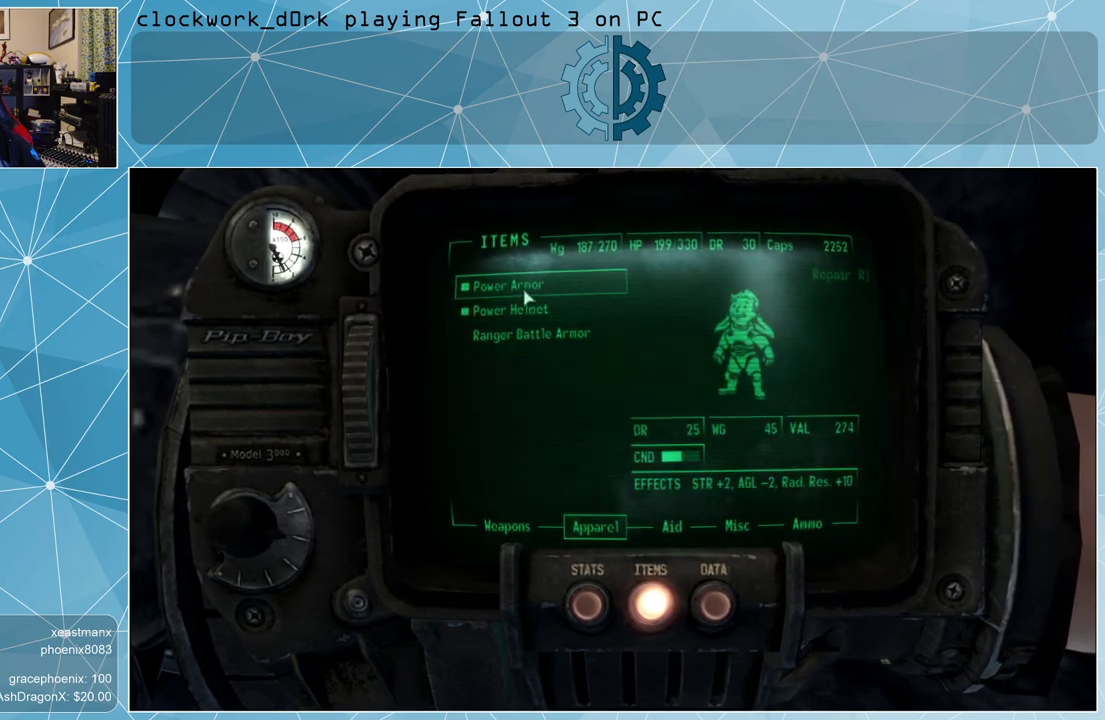
{"keys": [], "mouse": [], "events": []}
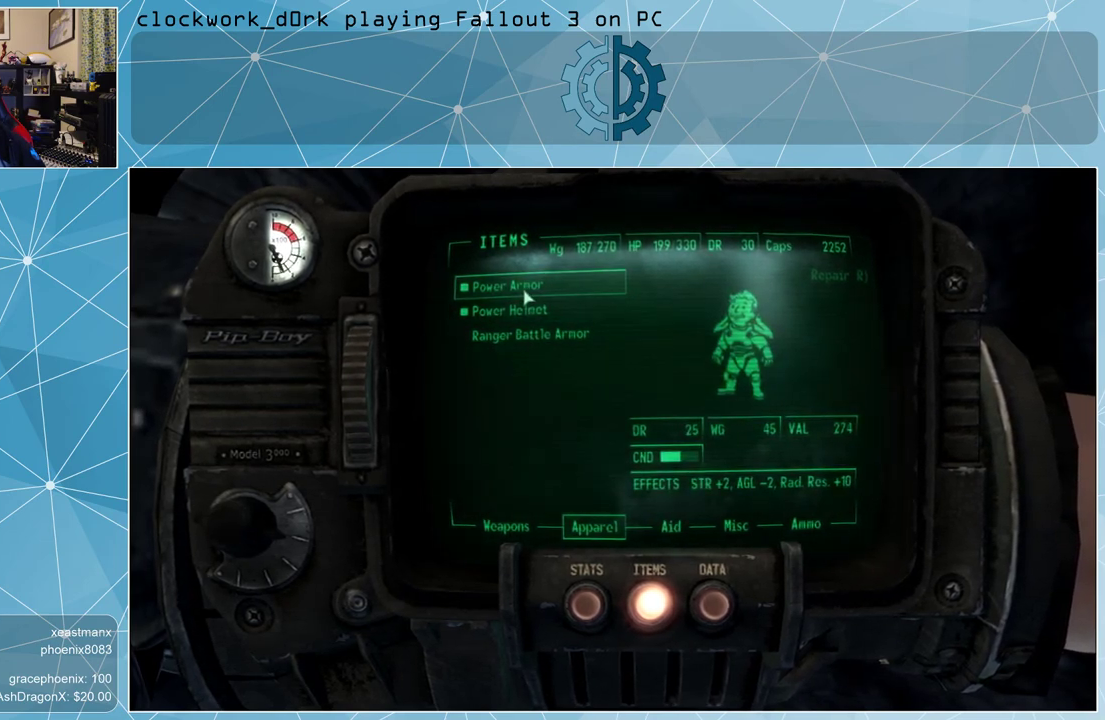
{"keys": [], "mouse": [], "events": [[100, "tab", "down"], [167, "tab", "up"]]}
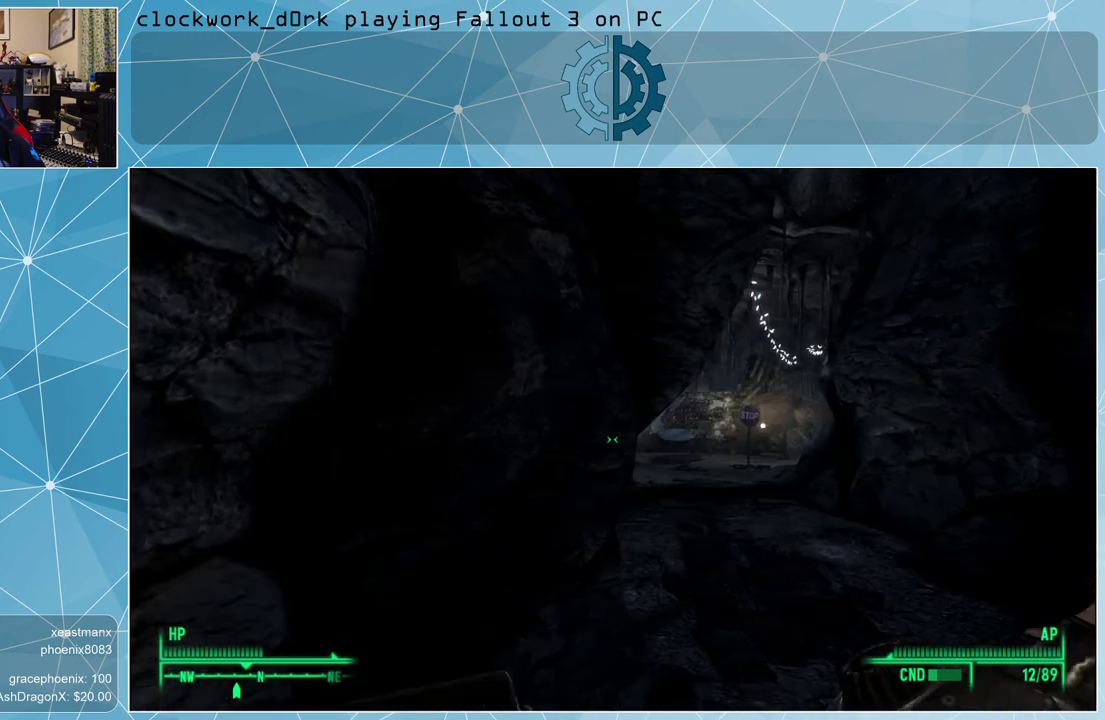
{"keys": ["d"], "mouse": [], "events": [[500, "d", "down"]]}
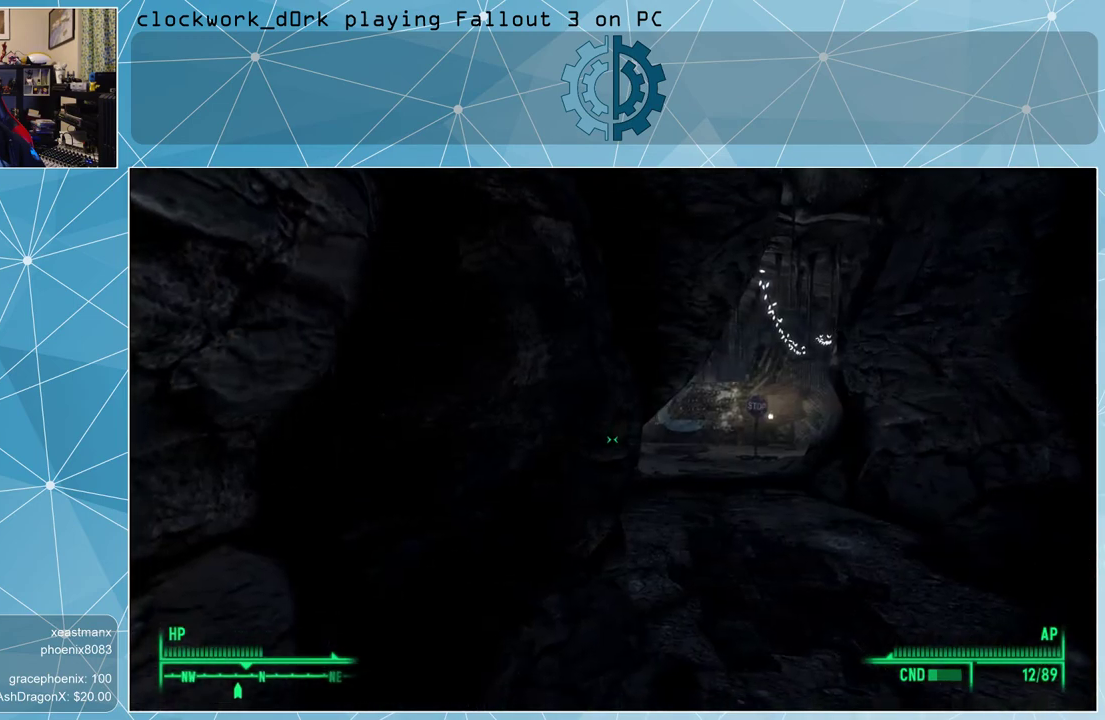
{"keys": ["d"], "mouse": [], "events": [[33, "w", "down"], [500, "w", "up"]]}
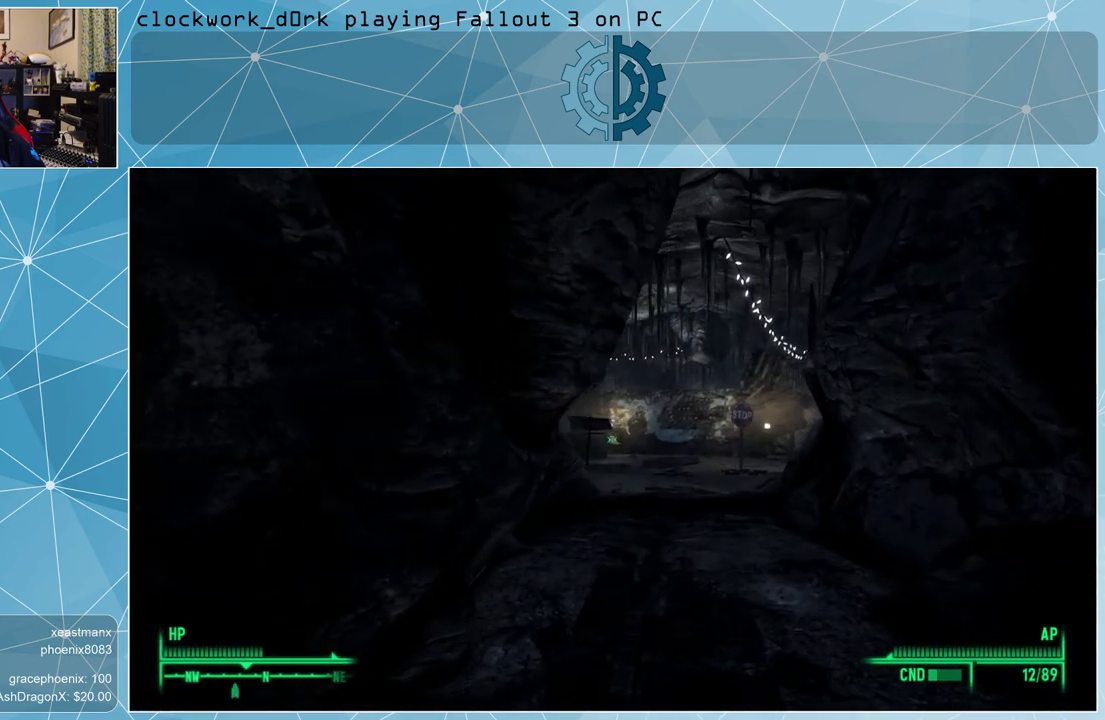
{"keys": ["d", "w"], "mouse": [], "events": [[167, "w", "down"]]}
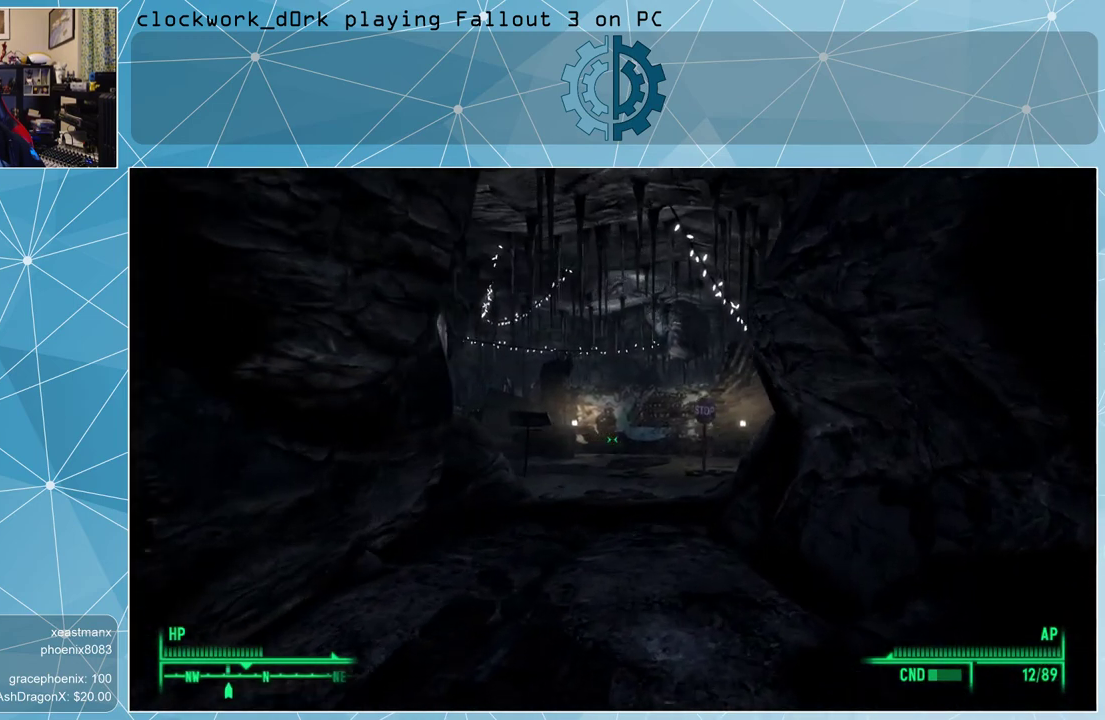
{"keys": [], "mouse": [], "events": [[33, "d", "up"], [33, "w", "up"]]}
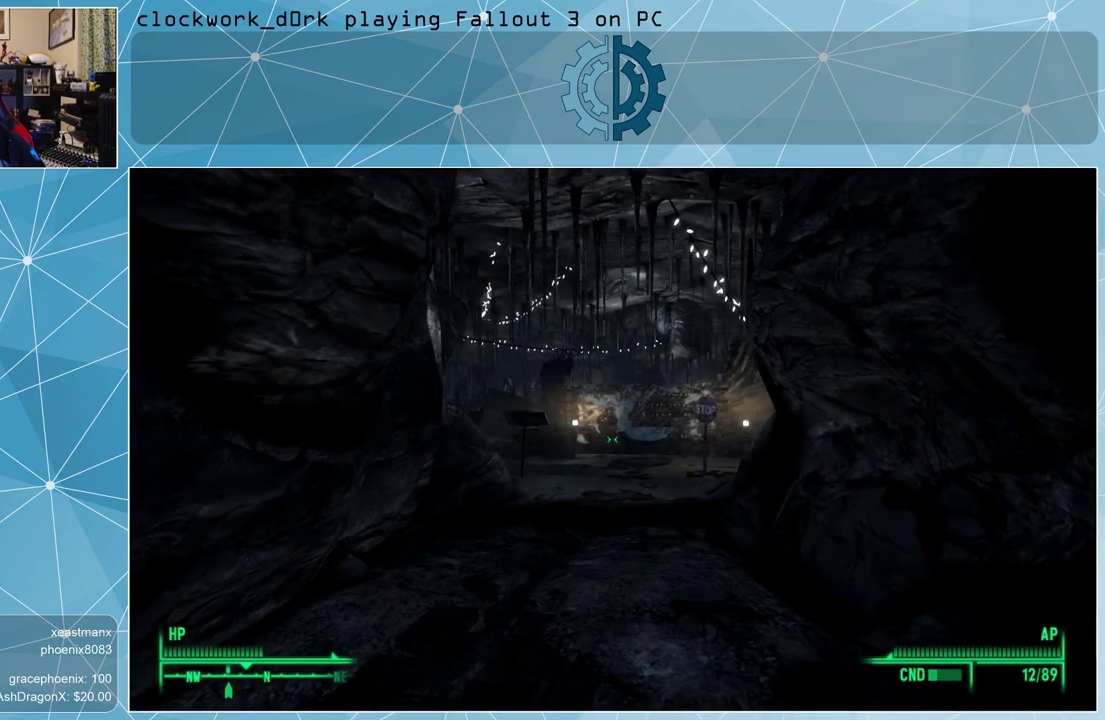
{"keys": [], "mouse": [], "events": []}
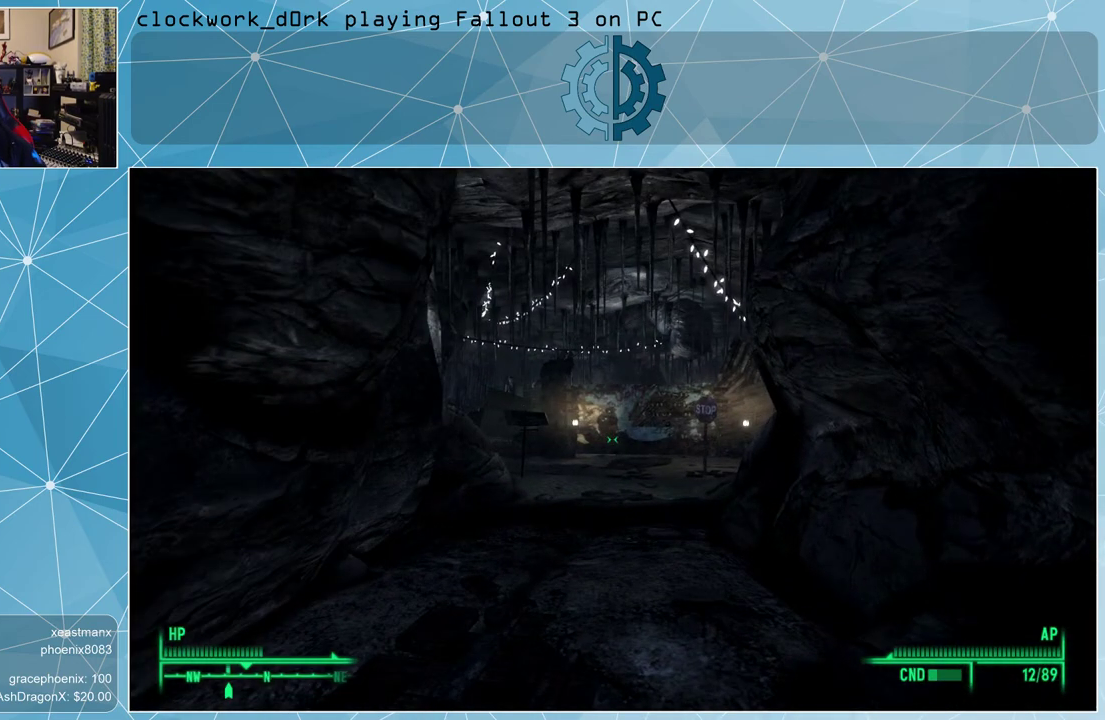
{"keys": [], "mouse": [], "events": []}
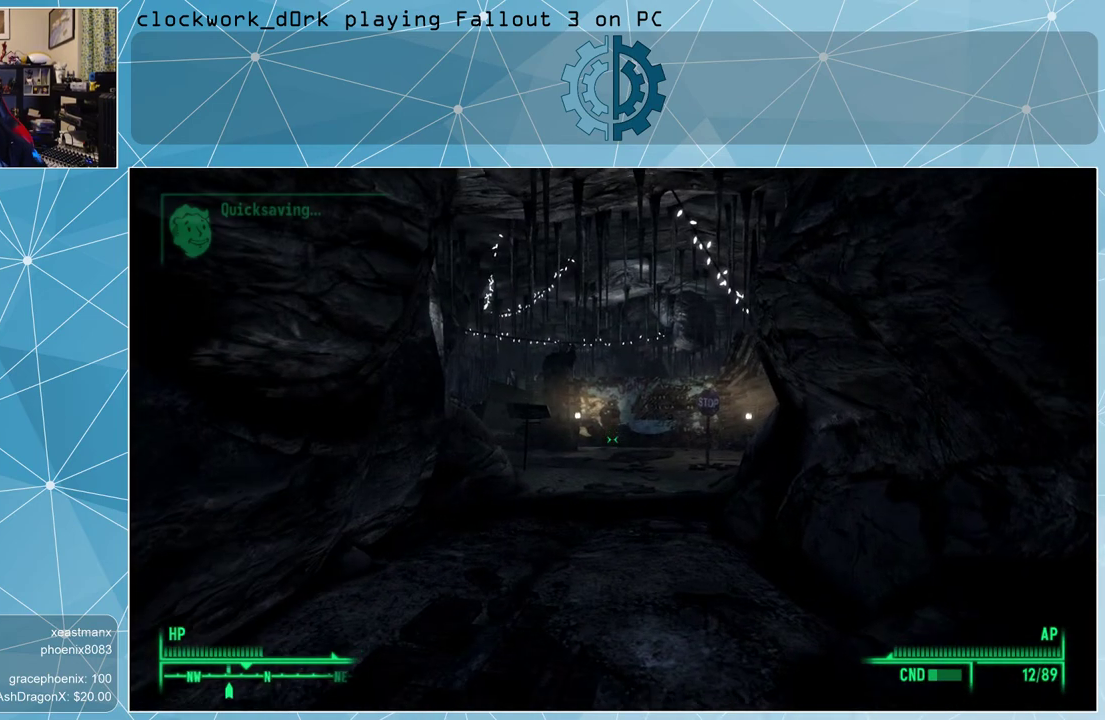
{"keys": ["w"], "mouse": [], "events": [[433, "w", "down"]]}
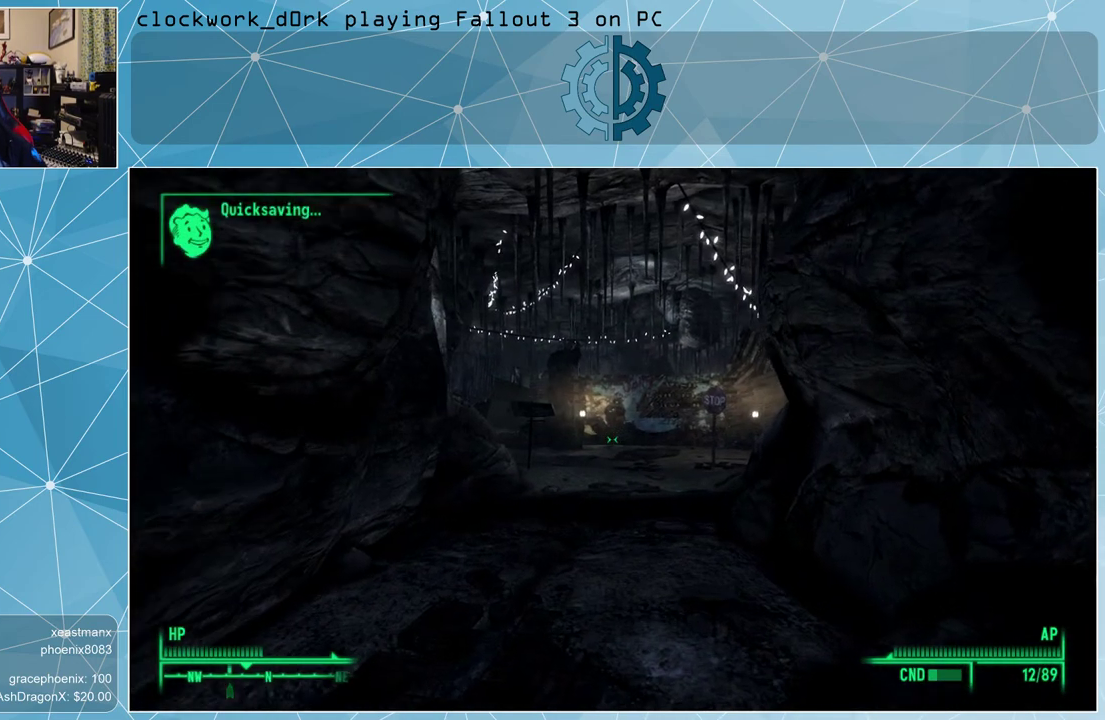
{"keys": ["w"], "mouse": [], "events": []}
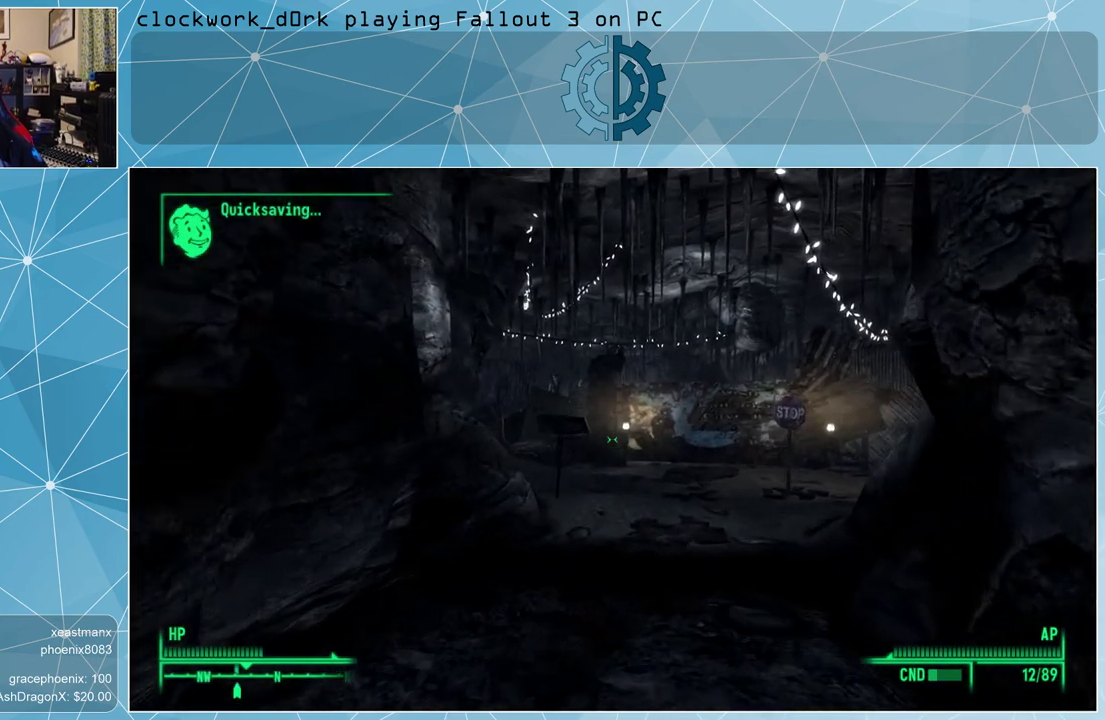
{"keys": ["d", "w"], "mouse": [], "events": [[400, "d", "down"]]}
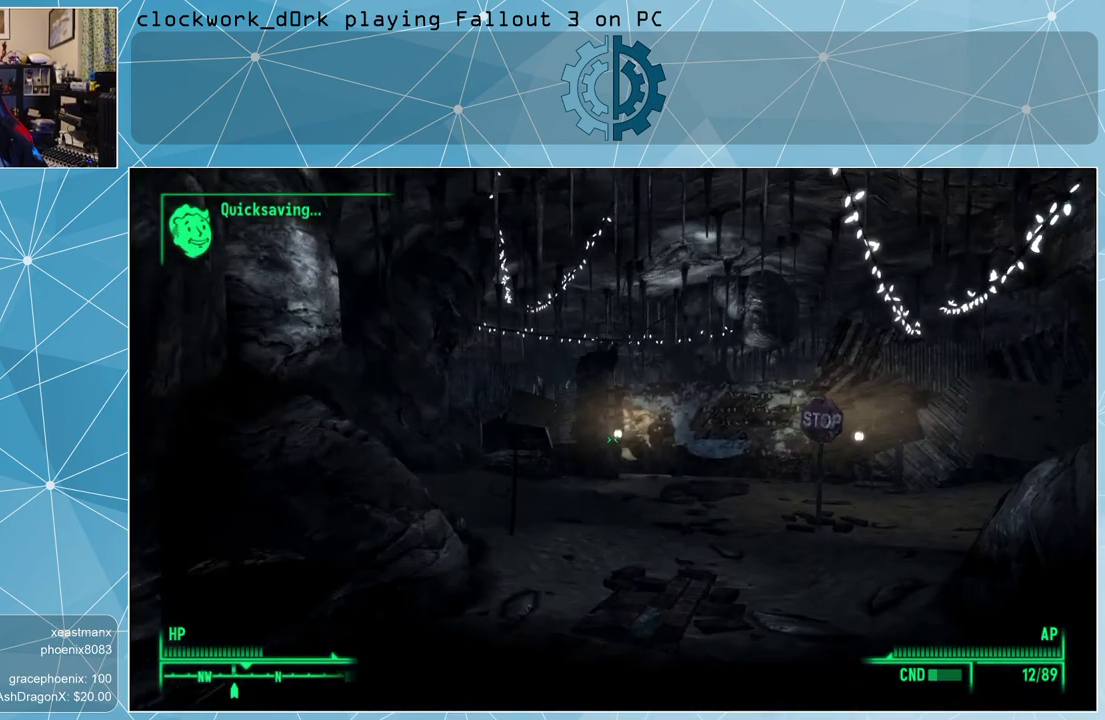
{"keys": ["w"], "mouse": [], "events": [[167, "d", "up"]]}
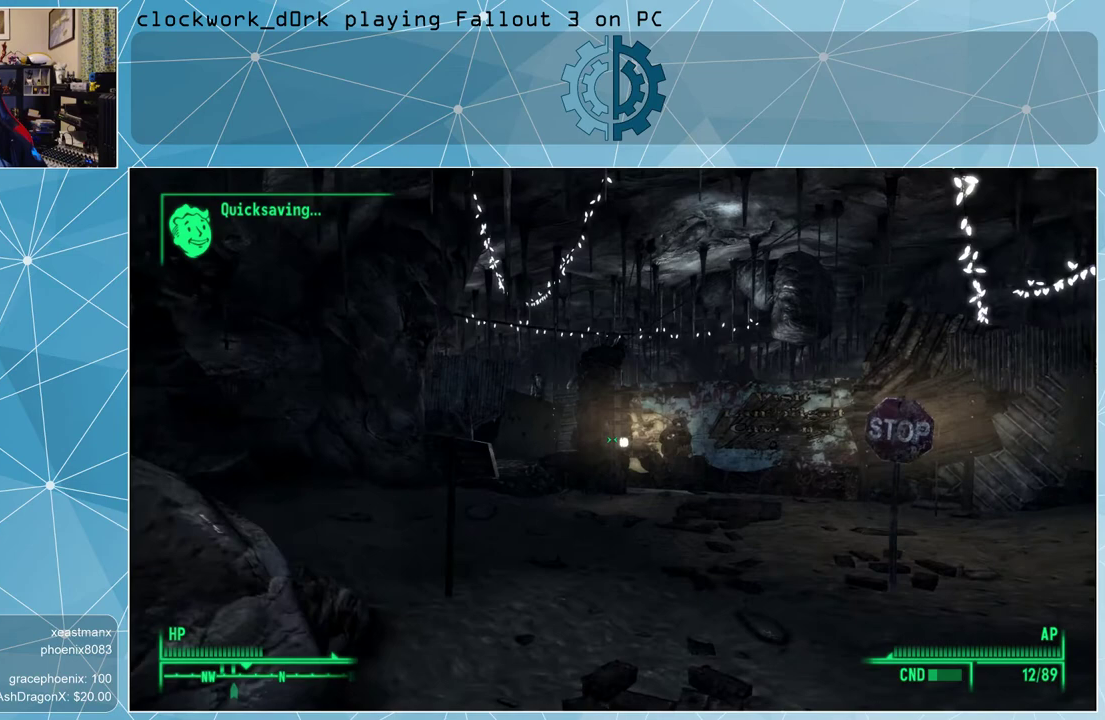
{"keys": ["w"], "mouse": [], "events": []}
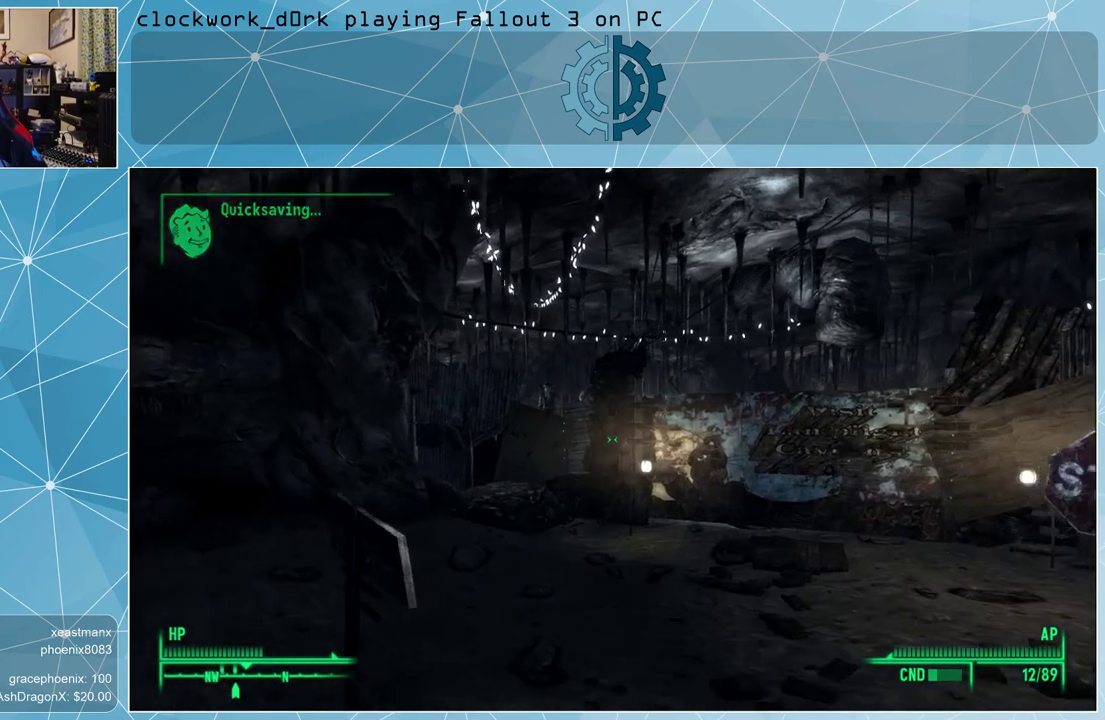
{"keys": ["w"], "mouse": [], "events": []}
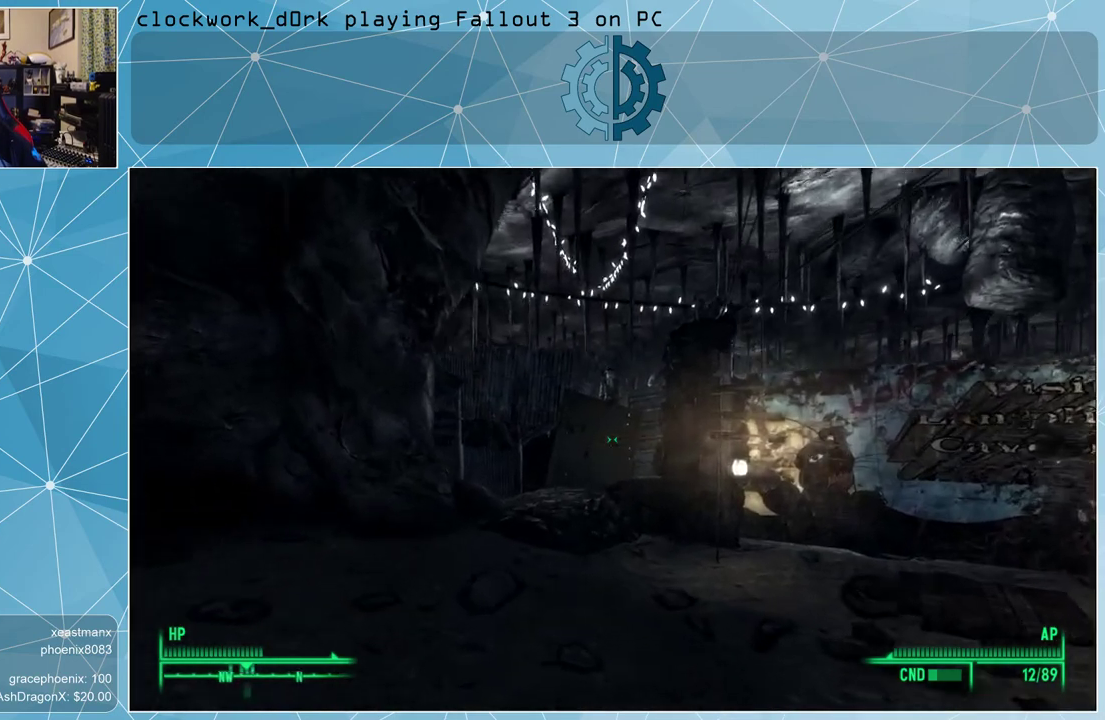
{"keys": ["w"], "mouse": [], "events": []}
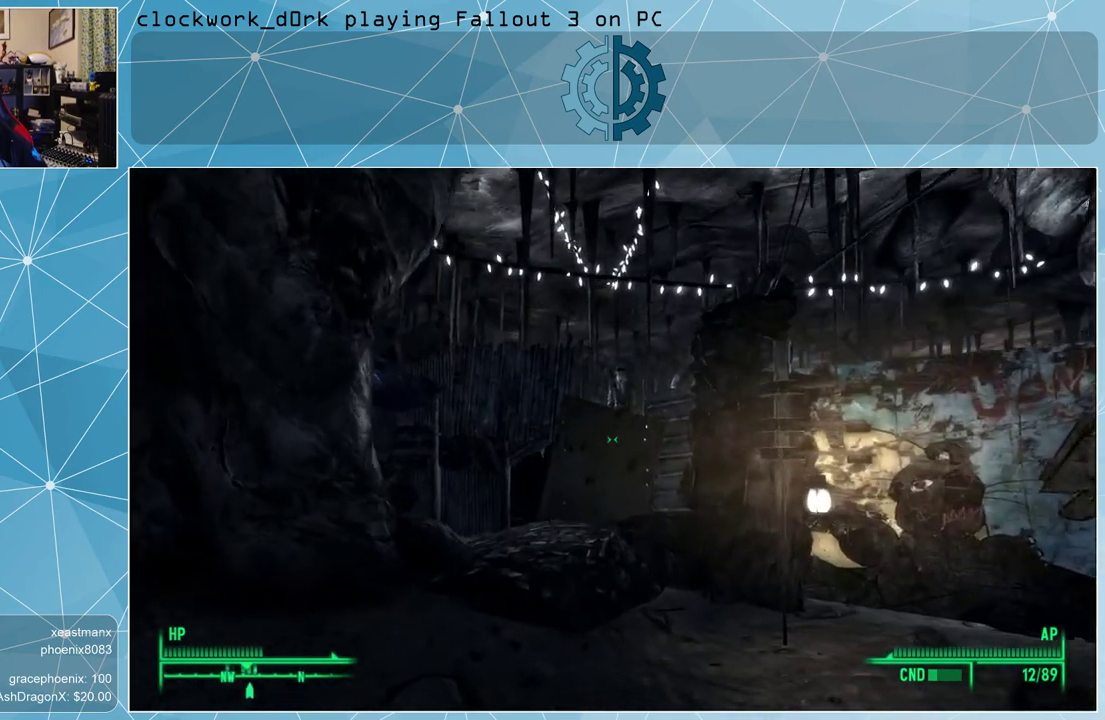
{"keys": ["w"], "mouse": [], "events": []}
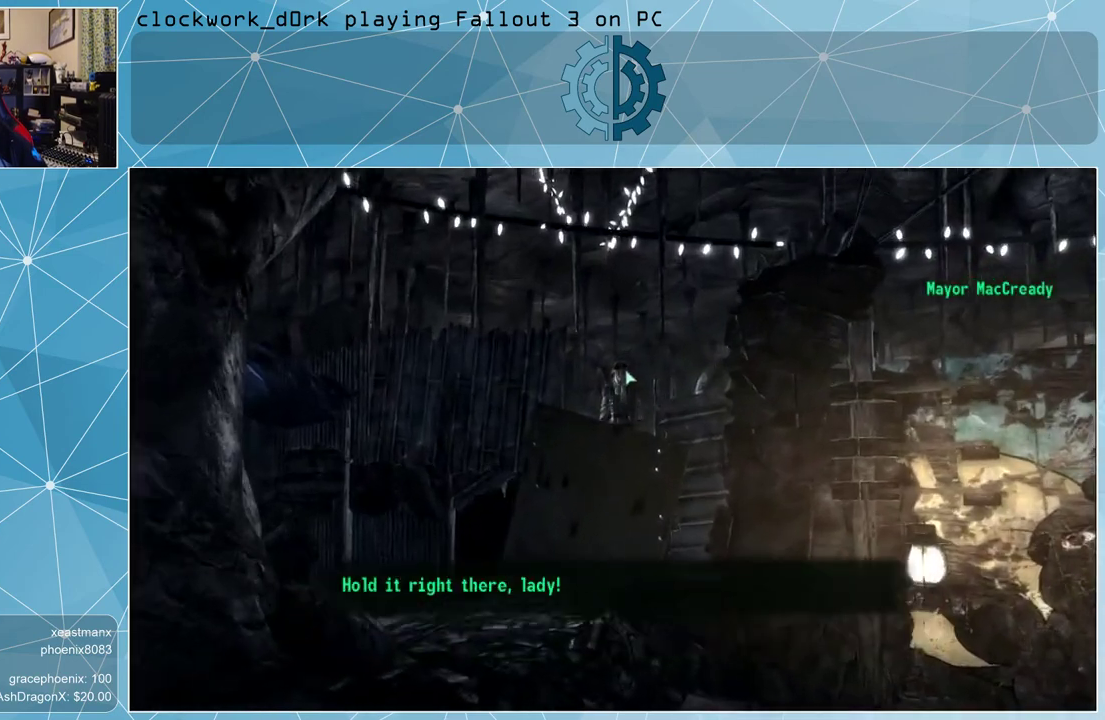
{"keys": [], "mouse": [], "events": [[67, "w", "up"]]}
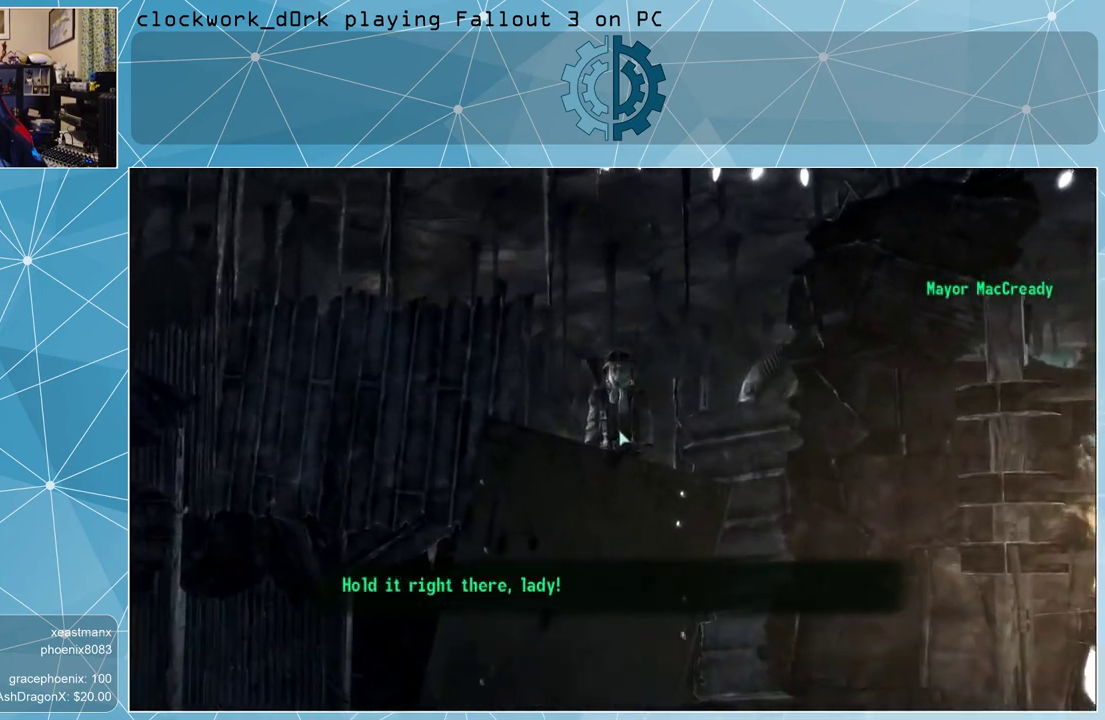
{"keys": [], "mouse": ["left"], "events": [[33, "mouse_left", "down"], [133, "mouse_left", "up"], [500, "mouse_left", "down"]]}
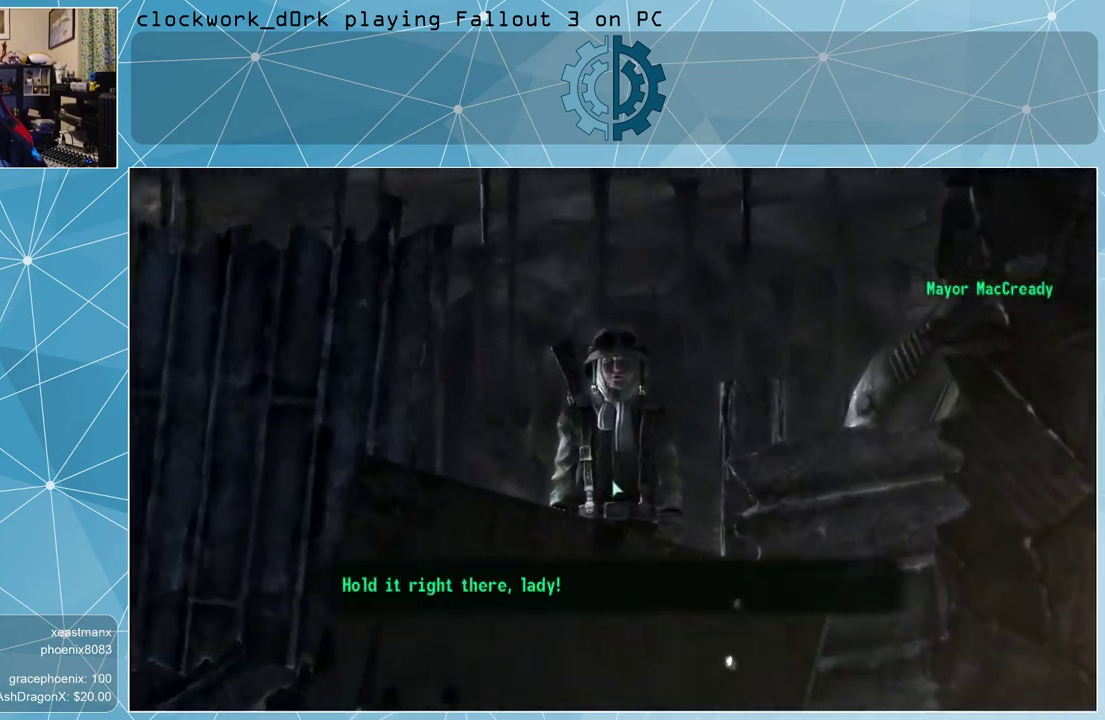
{"keys": [], "mouse": [], "events": [[100, "mouse_left", "up"]]}